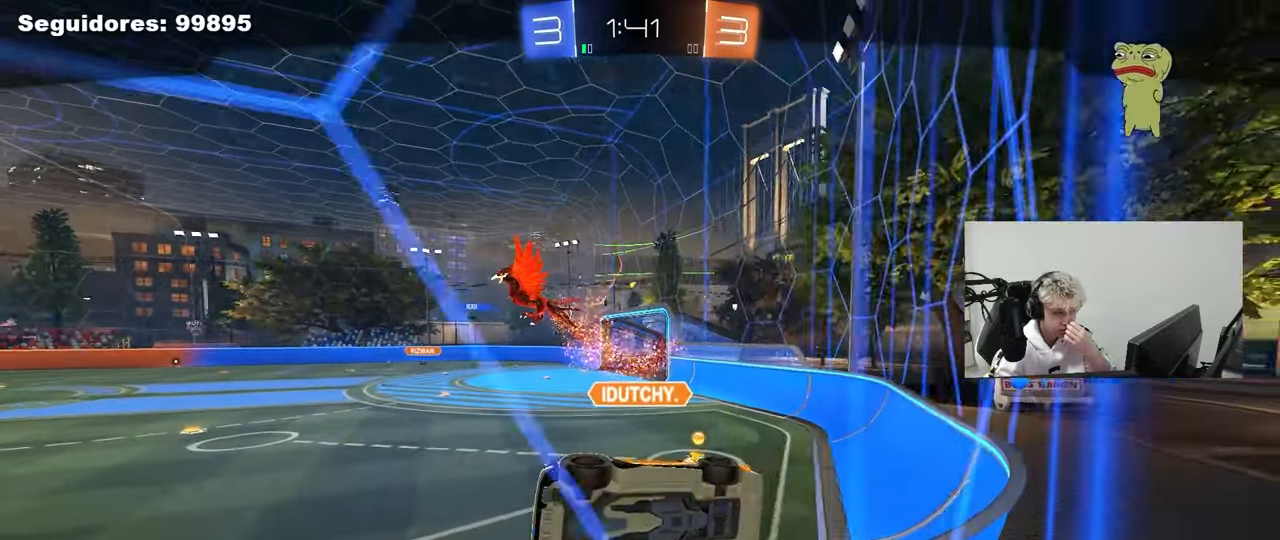
Gameplay with keyboard and mouse; each line is a JSON object with the keys and mouse buttons held at the frame after it. "events" lists presses ("down") and releases ("up") of "1", "2", "3", "4", "5", "a", "alt", "c", "caps_lock", "ctrl", "d", "e", "f", "g", "q", "r", "s", "shift", "space", "t", "tab", "v", "w", "x", "z", "mouse_left", "mouse_wheel" and "mouse_right" between this image and that frame as [ms after this image, input, new state], when the widget could be followed in between. "mouse_left", "mouse_wheel", "mouse_right" = the "left", "wheel", "right" buttons of the "mouse" list. No other keys are recorded. "wheel" means that the mouse wheel is clicked or scrolled. "mouse_move" is the direction in which the mouse moves at that frame (one of eight, or "still"), when it could be read.
{"keys": [], "mouse": [], "mouse_move": "still", "events": []}
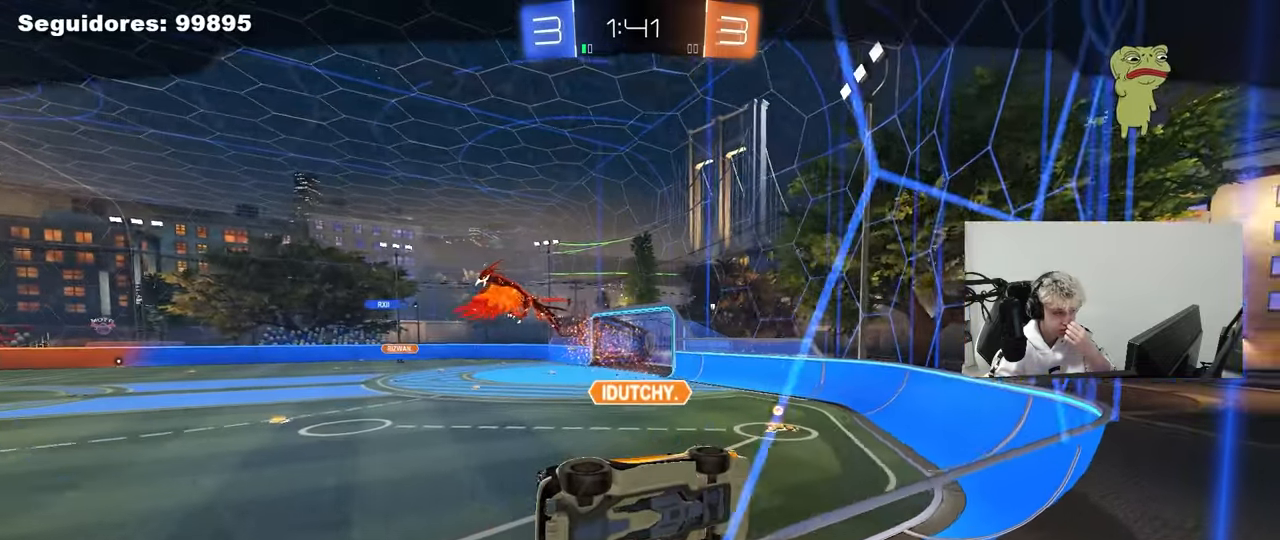
{"keys": [], "mouse": [], "mouse_move": "still", "events": [[217, "mouse_right", "down"], [500, "mouse_right", "up"]]}
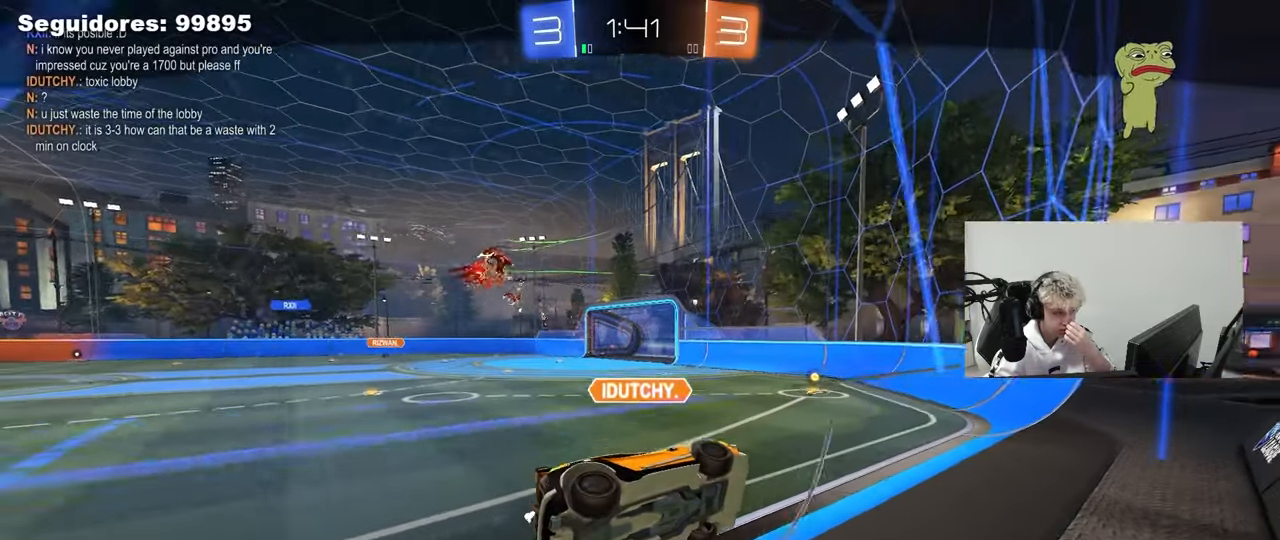
{"keys": [], "mouse": [], "mouse_move": "still", "events": [[150, "mouse_right", "down"], [383, "mouse_right", "up"]]}
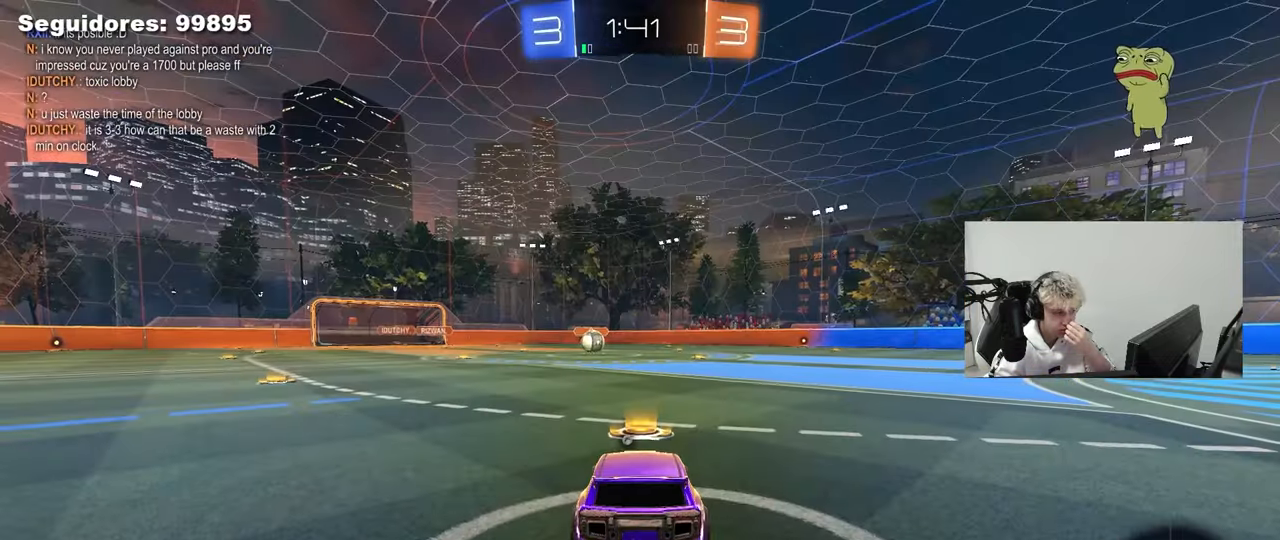
{"keys": [], "mouse": [], "mouse_move": "still", "events": [[117, "mouse_right", "down"], [350, "mouse_right", "up"]]}
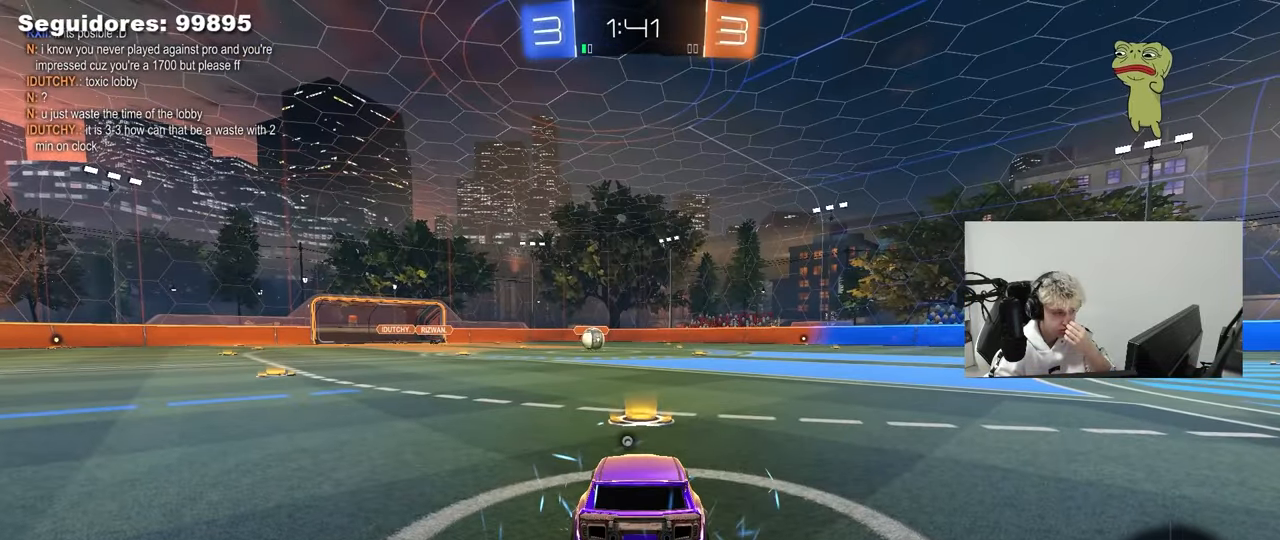
{"keys": [], "mouse": [], "mouse_move": "still", "events": []}
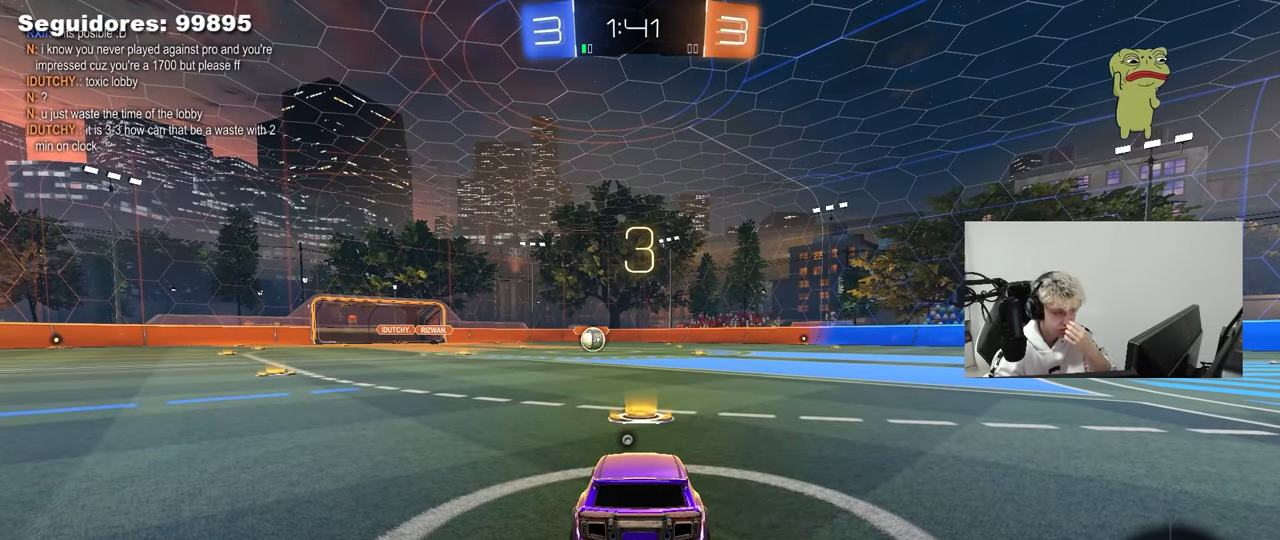
{"keys": [], "mouse": [], "mouse_move": "still", "events": []}
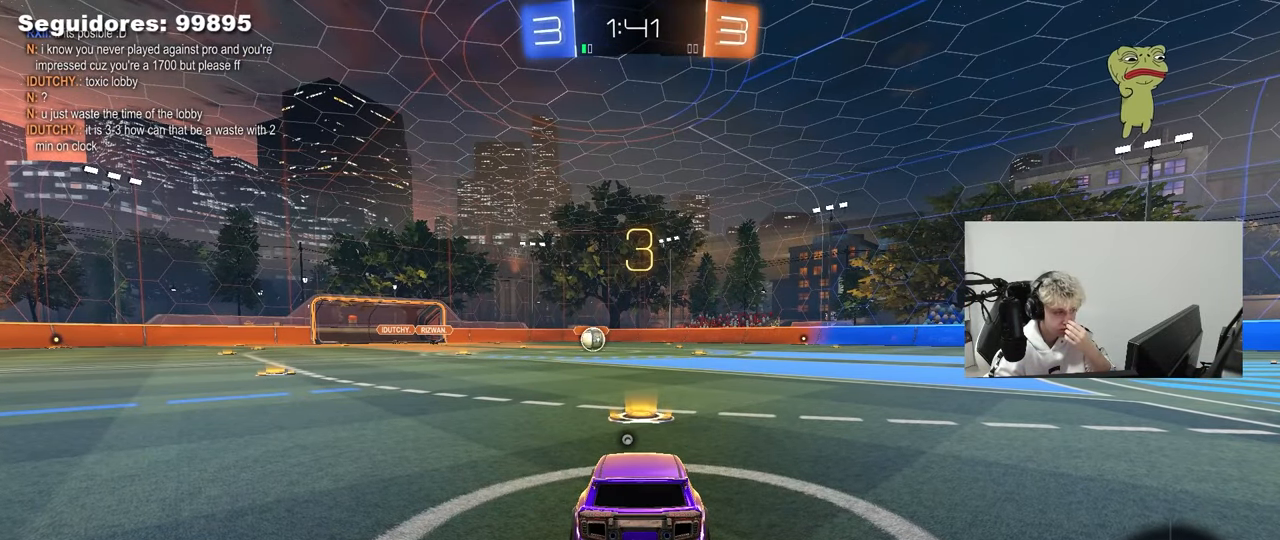
{"keys": [], "mouse": [], "mouse_move": "still", "events": []}
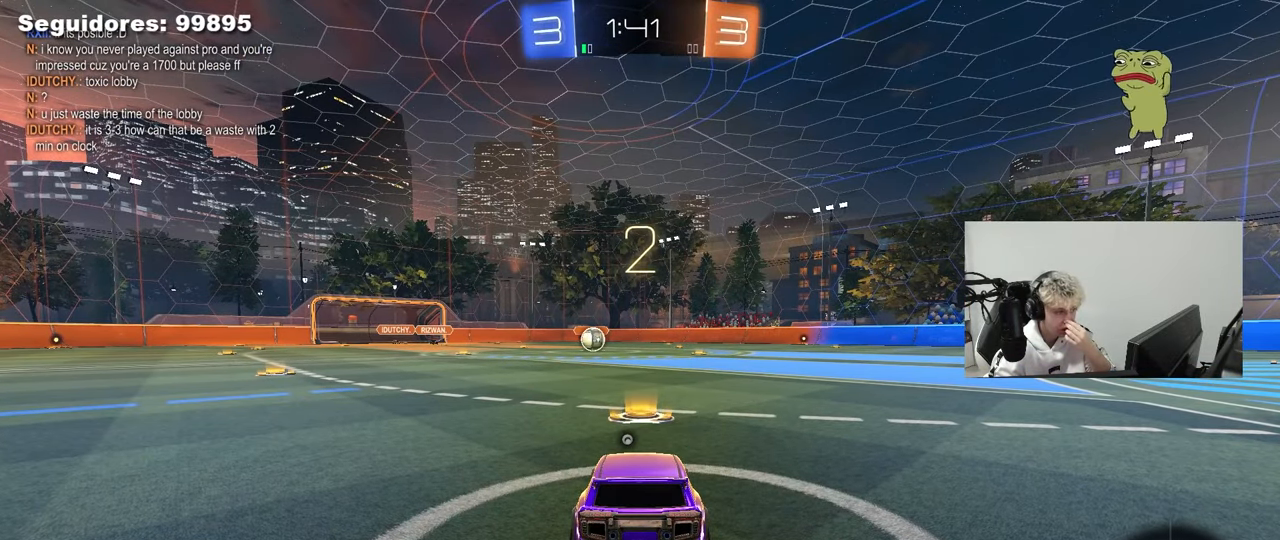
{"keys": [], "mouse": ["left"], "mouse_move": "still", "events": [[367, "mouse_left", "down"]]}
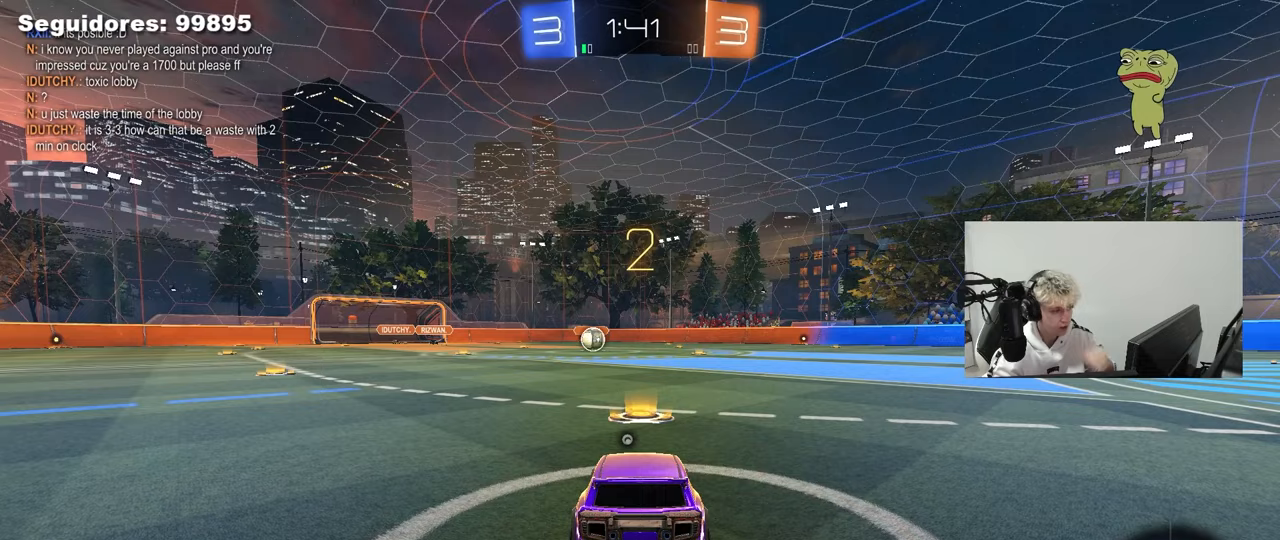
{"keys": ["tab"], "mouse": ["left"], "mouse_move": "right", "events": [[183, "space", "down"], [333, "space", "up"], [417, "tab", "down"]]}
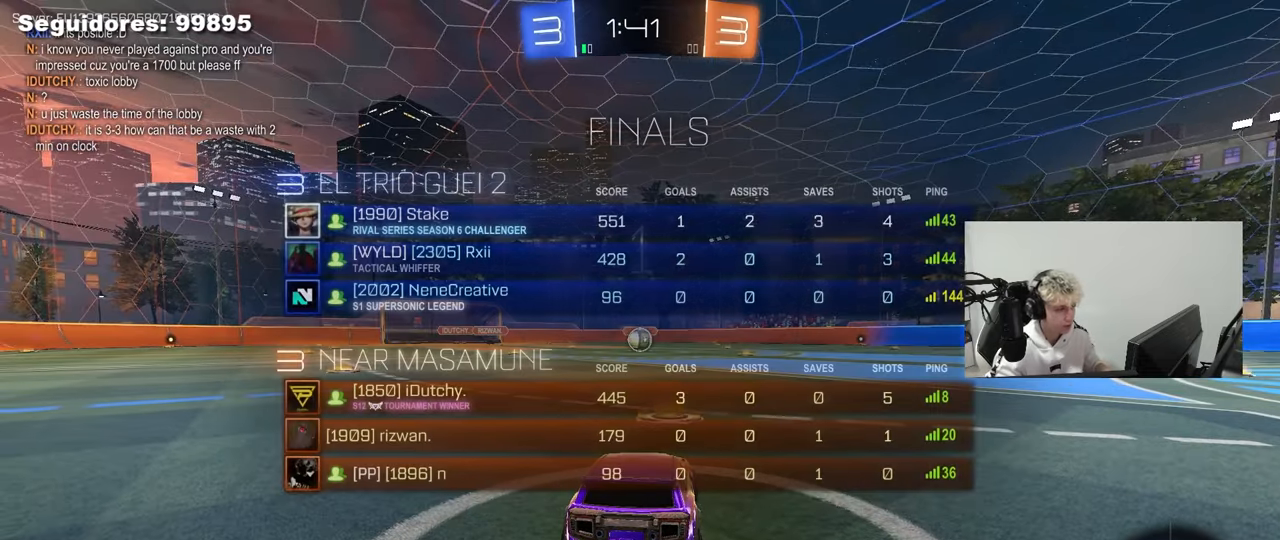
{"keys": ["w"], "mouse": ["left"], "mouse_move": "right", "events": [[200, "w", "down"], [350, "tab", "up"]]}
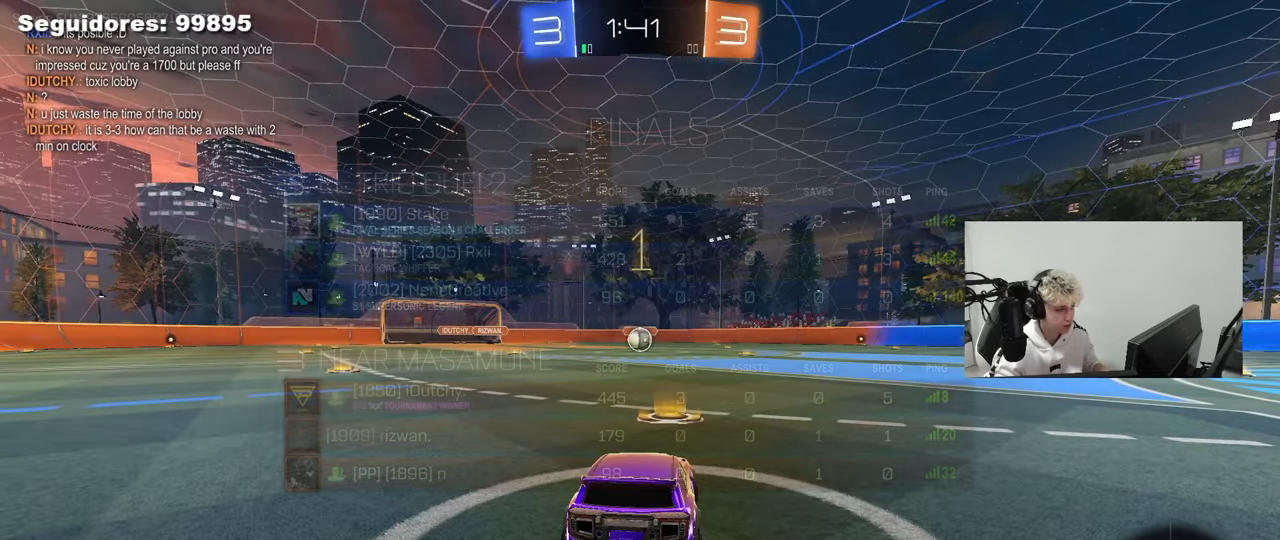
{"keys": ["w"], "mouse": ["left"], "mouse_move": "right", "events": []}
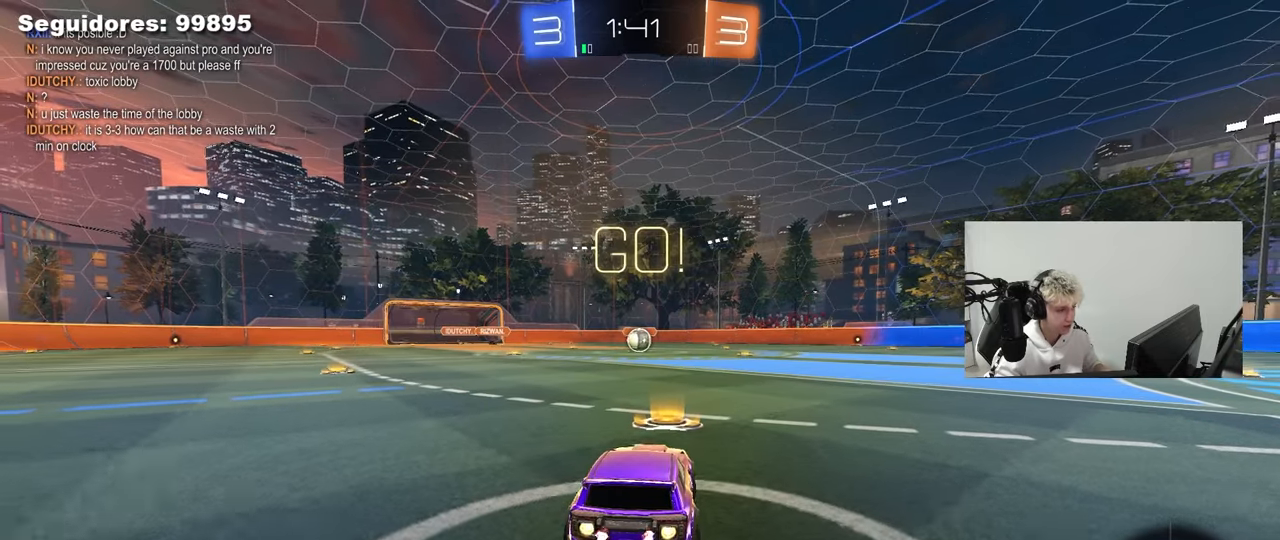
{"keys": ["a", "s", "shift"], "mouse": ["left", "right"], "mouse_move": "down-right", "events": [[200, "d", "down"], [233, "d", "up"], [233, "mouse_right", "down"], [283, "a", "down"], [333, "mouse_right", "up"], [333, "shift", "down"], [383, "mouse_right", "down"], [383, "s", "down"], [417, "w", "up"]]}
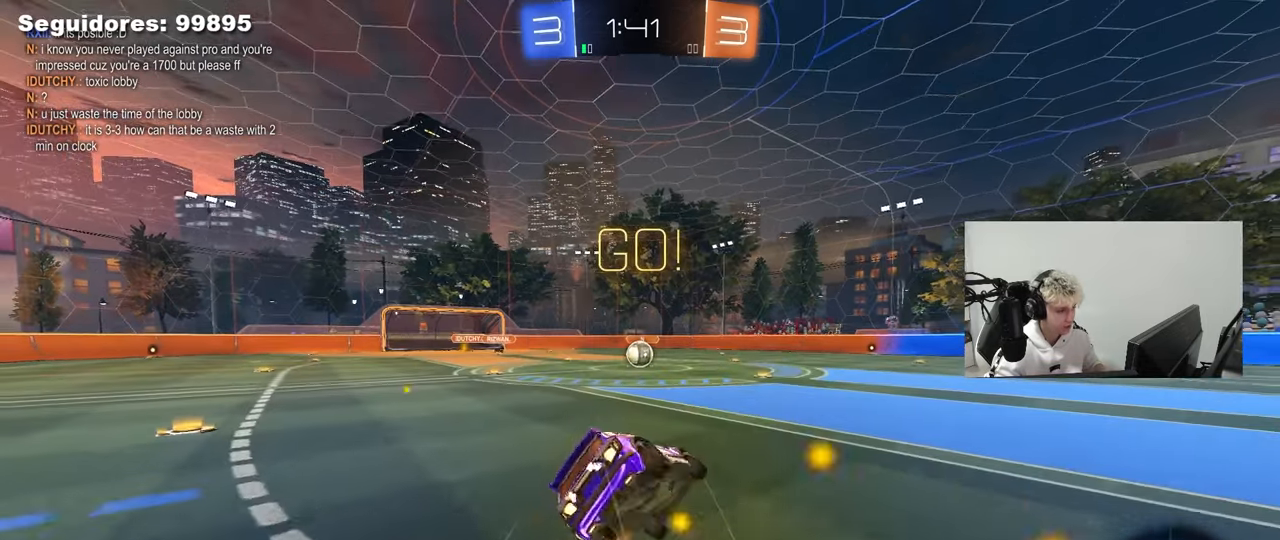
{"keys": ["a", "s", "shift"], "mouse": ["left"], "mouse_move": "still", "events": [[17, "mouse_right", "up"], [350, "s", "up"], [433, "s", "down"]]}
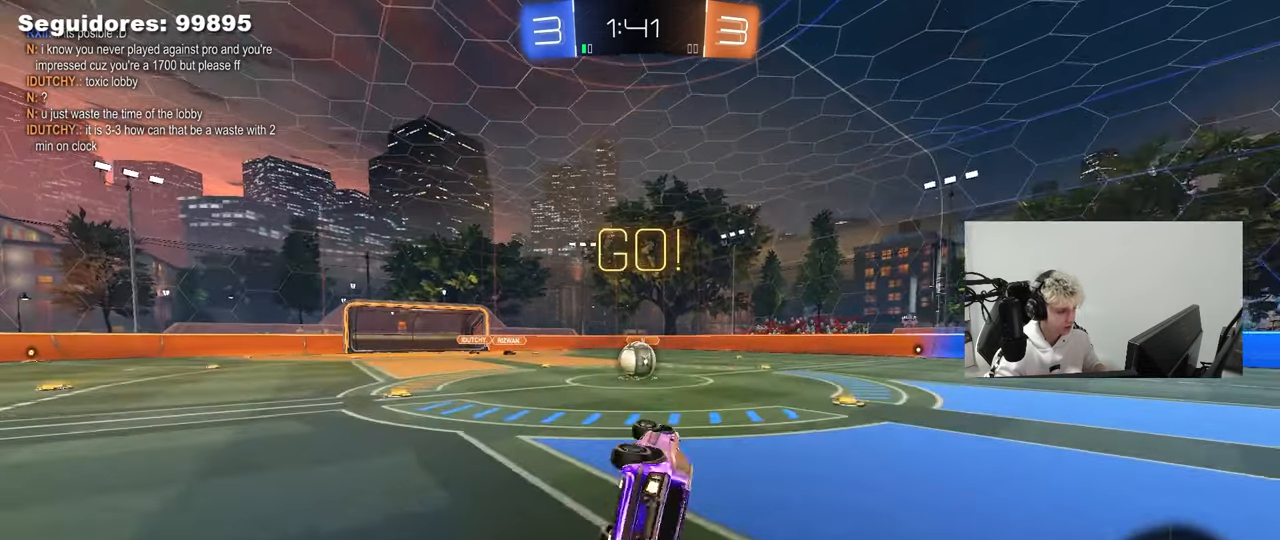
{"keys": ["w"], "mouse": [], "mouse_move": "still", "events": [[133, "shift", "up"], [217, "a", "up"], [217, "mouse_left", "up"], [217, "s", "up"], [500, "w", "down"]]}
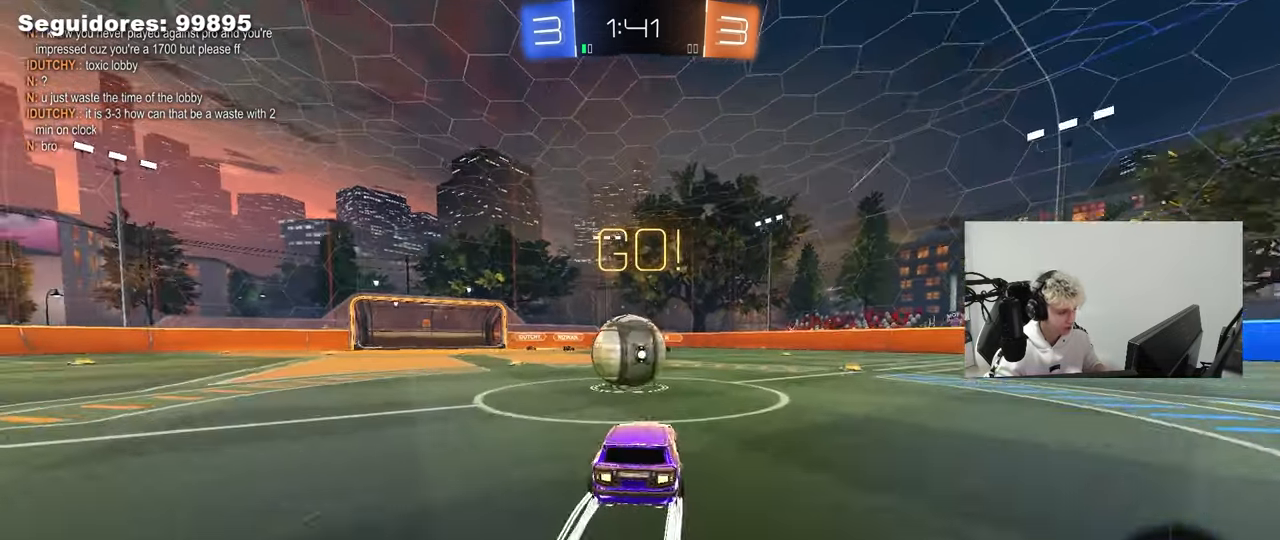
{"keys": ["d", "w"], "mouse": ["left"], "mouse_move": "still", "events": [[50, "d", "down"], [100, "d", "up"], [100, "mouse_left", "down"], [150, "a", "down"], [283, "d", "down"], [383, "d", "up"], [417, "a", "up"], [467, "d", "down"]]}
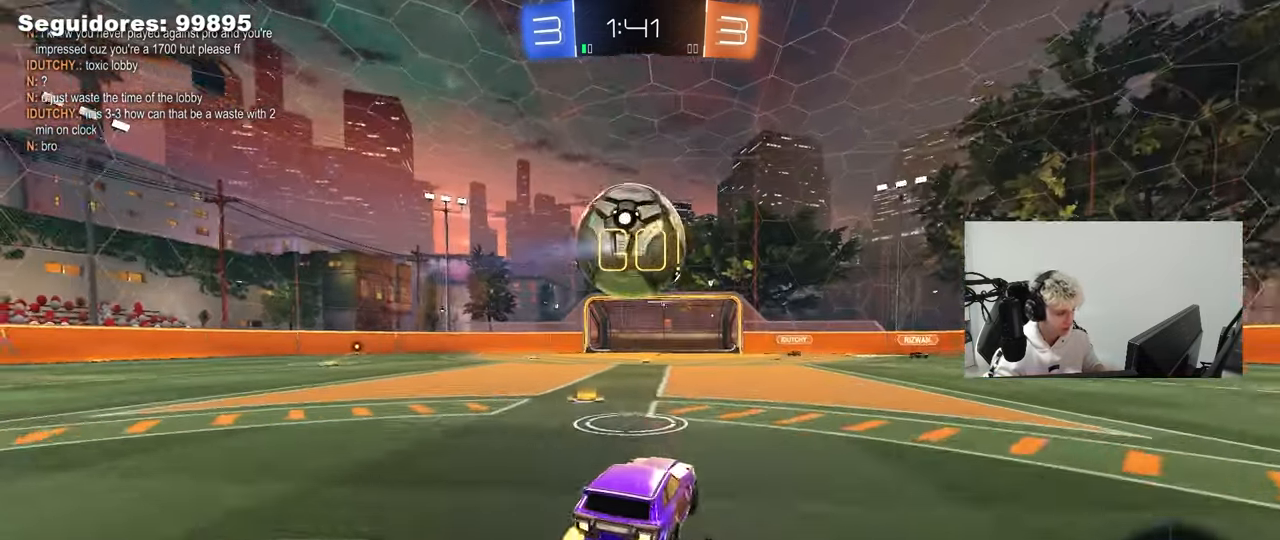
{"keys": ["w"], "mouse": [], "mouse_move": "still", "events": [[17, "mouse_left", "up"], [350, "d", "up"]]}
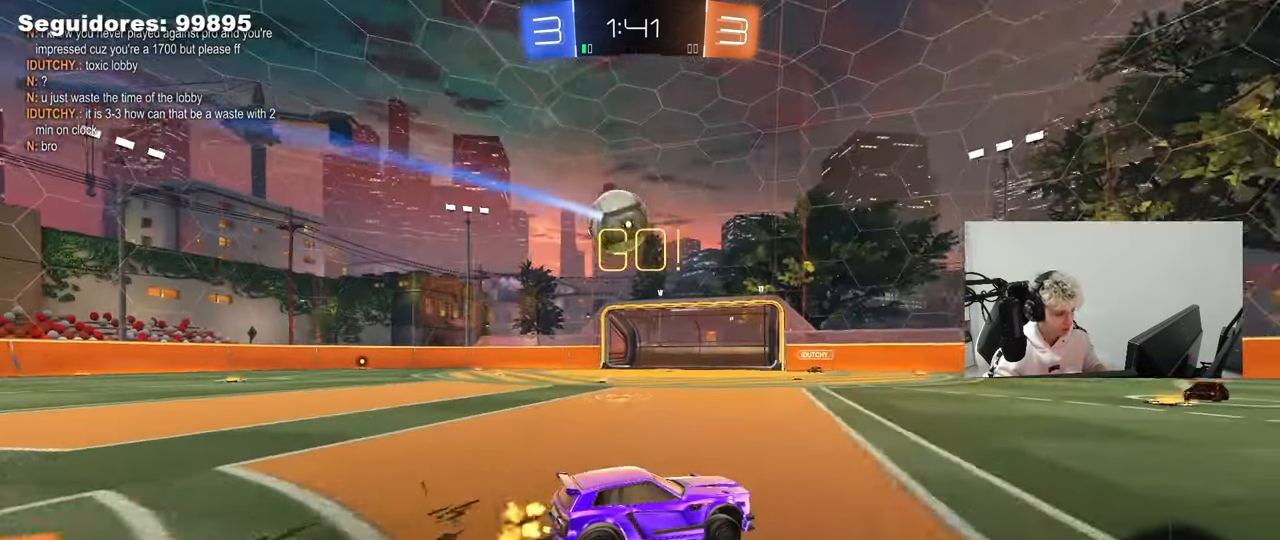
{"keys": ["a", "w"], "mouse": [], "mouse_move": "still", "events": [[133, "a", "down"]]}
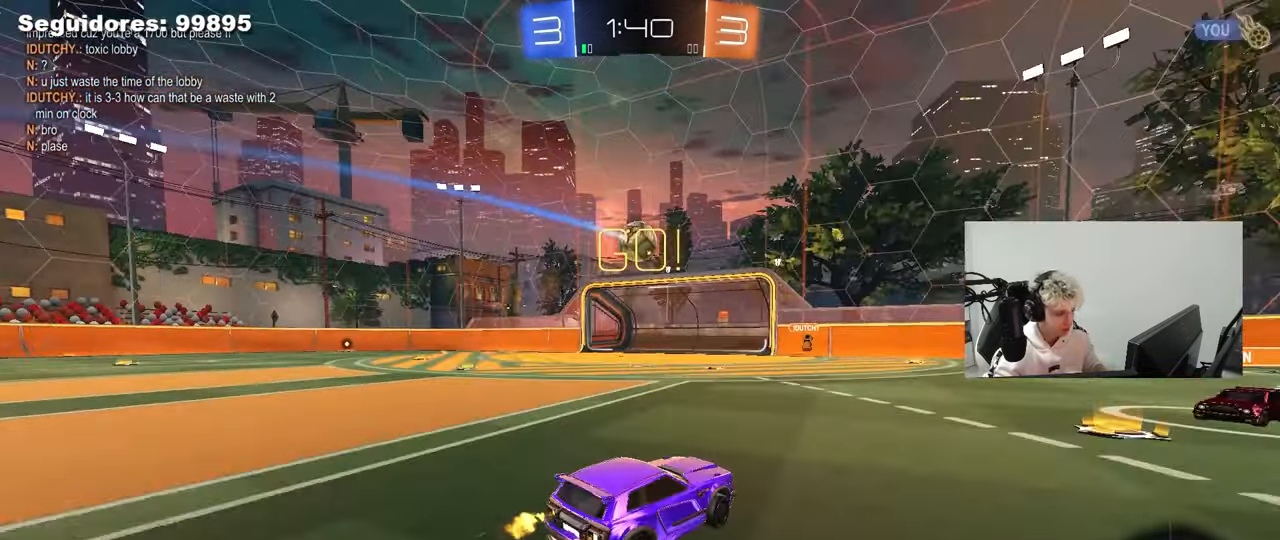
{"keys": ["w"], "mouse": [], "mouse_move": "still", "events": [[100, "a", "up"], [233, "a", "down"], [417, "a", "up"]]}
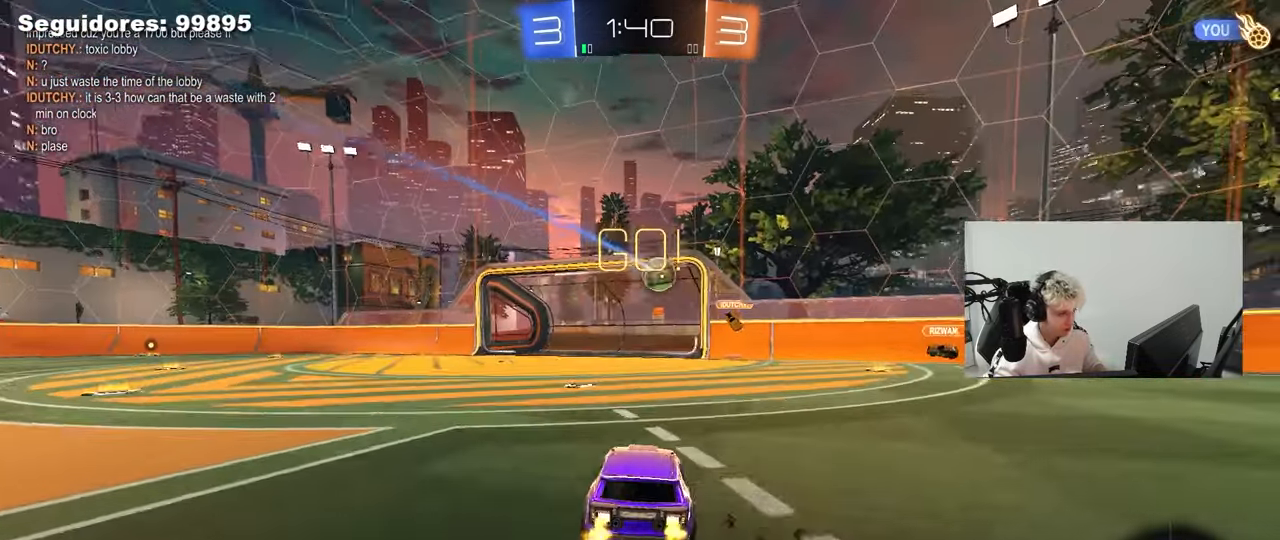
{"keys": ["a", "w"], "mouse": [], "mouse_move": "still", "events": [[17, "w", "up"], [200, "a", "down"], [300, "w", "down"]]}
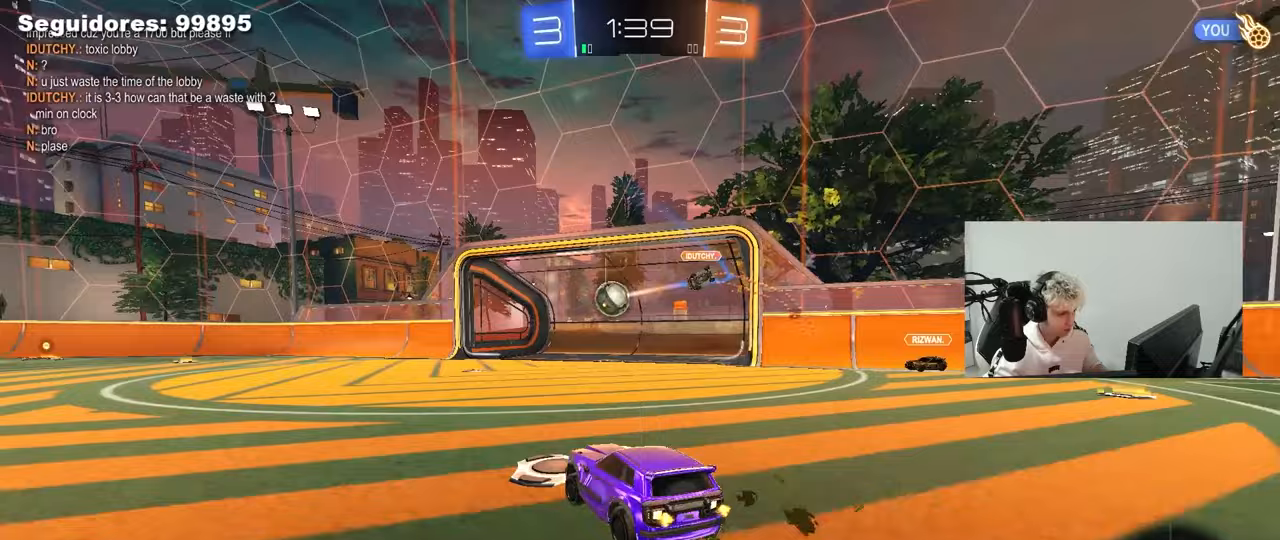
{"keys": ["d", "w"], "mouse": [], "mouse_move": "still", "events": [[83, "a", "up"], [133, "d", "down"], [317, "d", "up"], [450, "d", "down"]]}
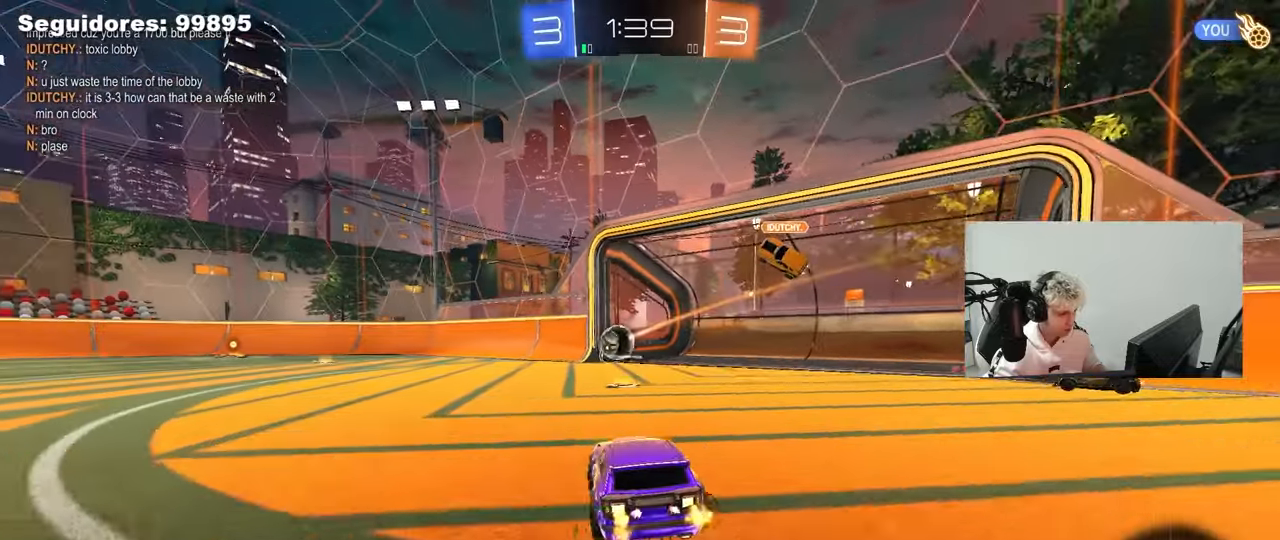
{"keys": ["a", "s"], "mouse": [], "mouse_move": "still", "events": [[233, "d", "up"], [283, "w", "up"], [417, "a", "down"], [417, "s", "down"]]}
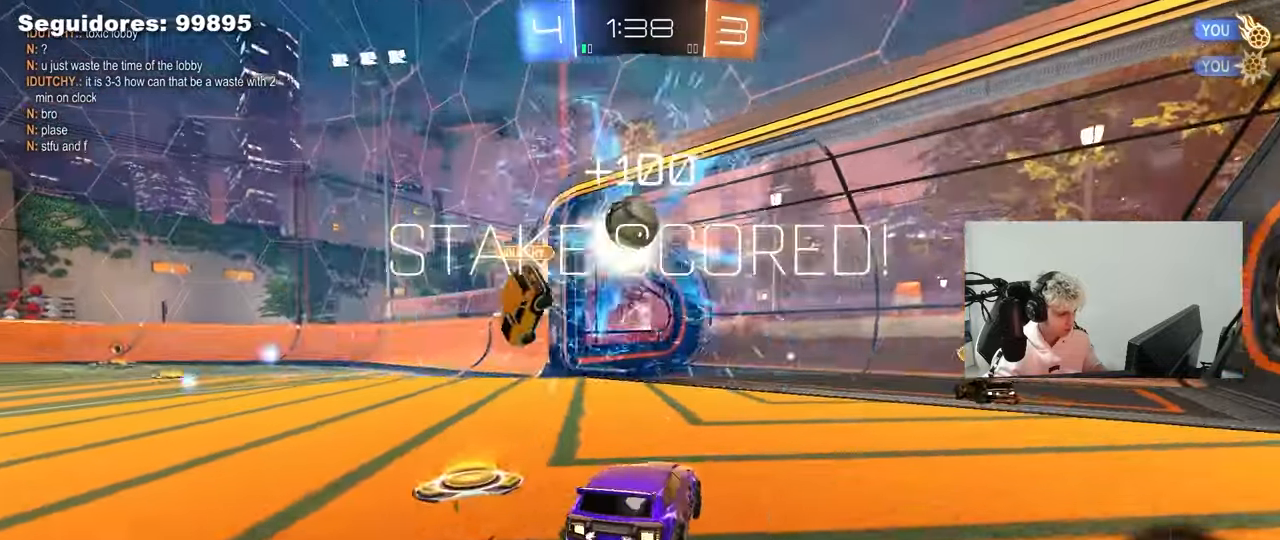
{"keys": ["s"], "mouse": [], "mouse_move": "still", "events": [[117, "a", "up"], [117, "s", "up"], [433, "s", "down"]]}
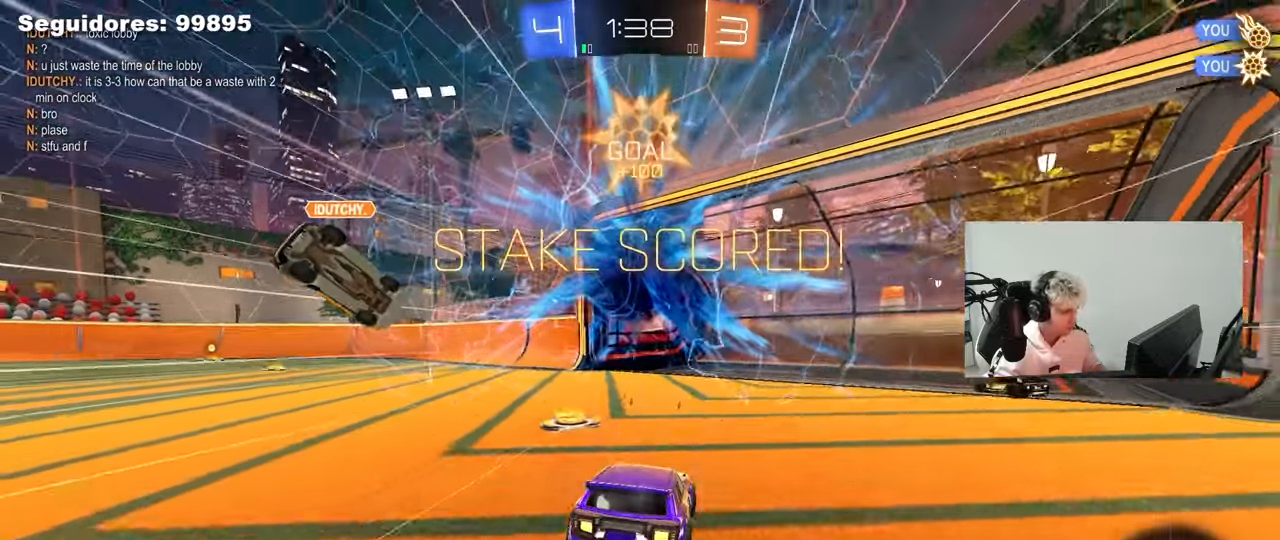
{"keys": ["space"], "mouse": ["right"], "mouse_move": "still", "events": [[167, "mouse_right", "down"], [267, "mouse_right", "up"], [367, "mouse_right", "down"], [450, "space", "down"], [500, "s", "up"]]}
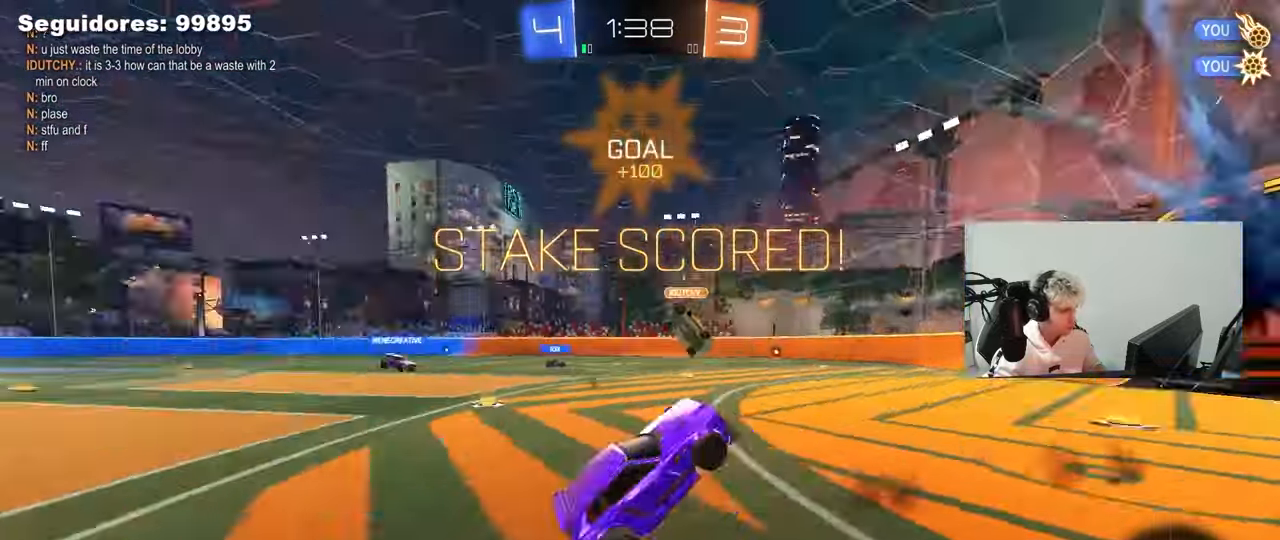
{"keys": ["a", "d", "q", "w"], "mouse": [], "mouse_move": "still", "events": [[50, "d", "down"], [50, "mouse_right", "up"], [100, "space", "up"], [150, "q", "down"], [150, "w", "down"], [467, "a", "down"]]}
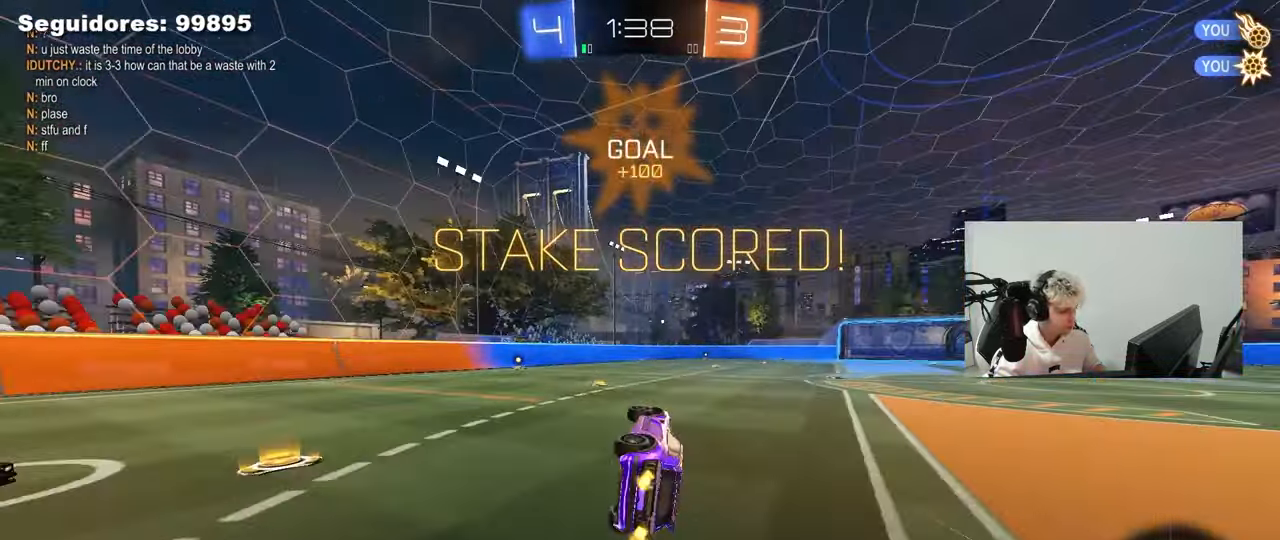
{"keys": ["a", "w"], "mouse": [], "mouse_move": "still", "events": [[67, "d", "up"], [200, "a", "up"], [200, "q", "up"], [200, "w", "up"], [300, "a", "down"], [383, "w", "down"]]}
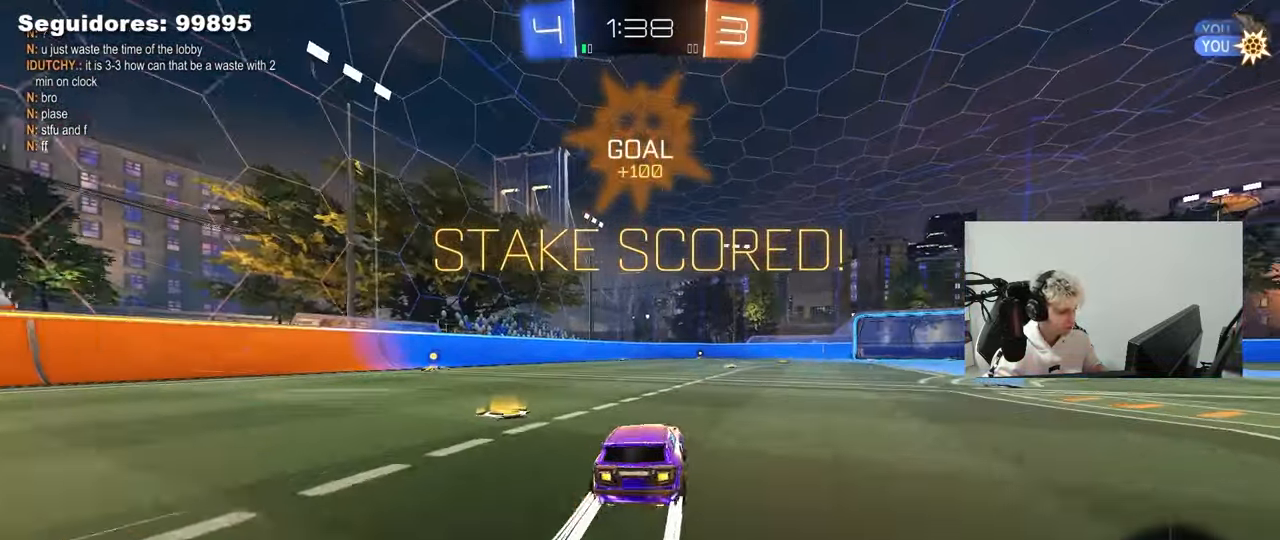
{"keys": ["d", "s", "shift"], "mouse": [], "mouse_move": "still", "events": [[33, "mouse_right", "down"], [83, "a", "up"], [133, "d", "down"], [133, "mouse_right", "up"], [167, "shift", "down"], [217, "mouse_right", "down"], [217, "s", "down"], [267, "w", "up"], [367, "mouse_right", "up"]]}
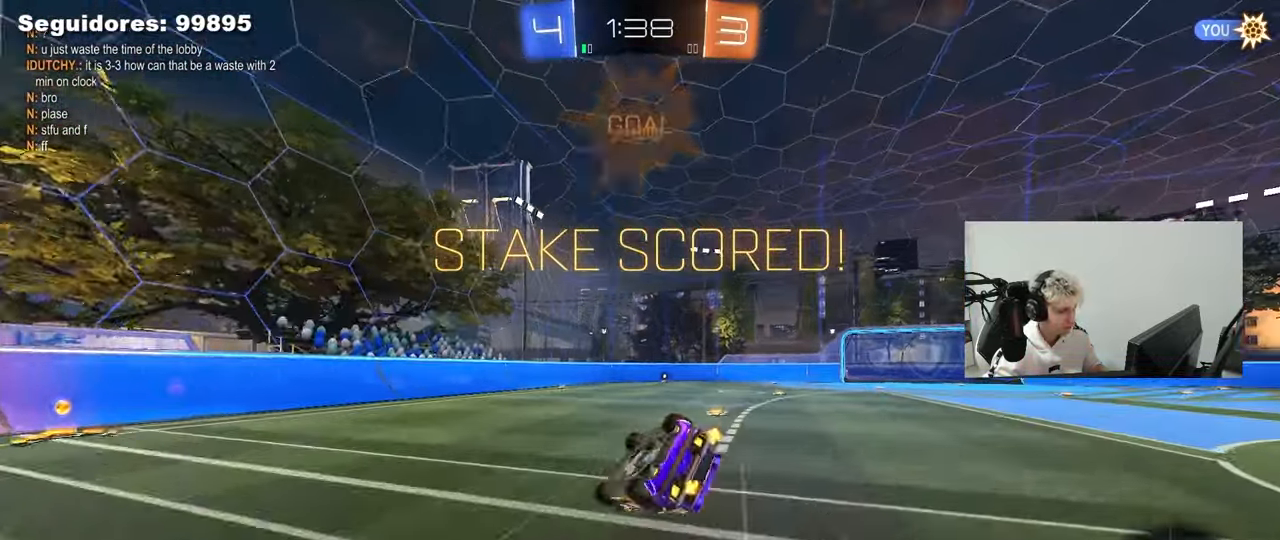
{"keys": ["d", "s", "shift"], "mouse": [], "mouse_move": "still", "events": [[200, "s", "up"], [283, "s", "down"]]}
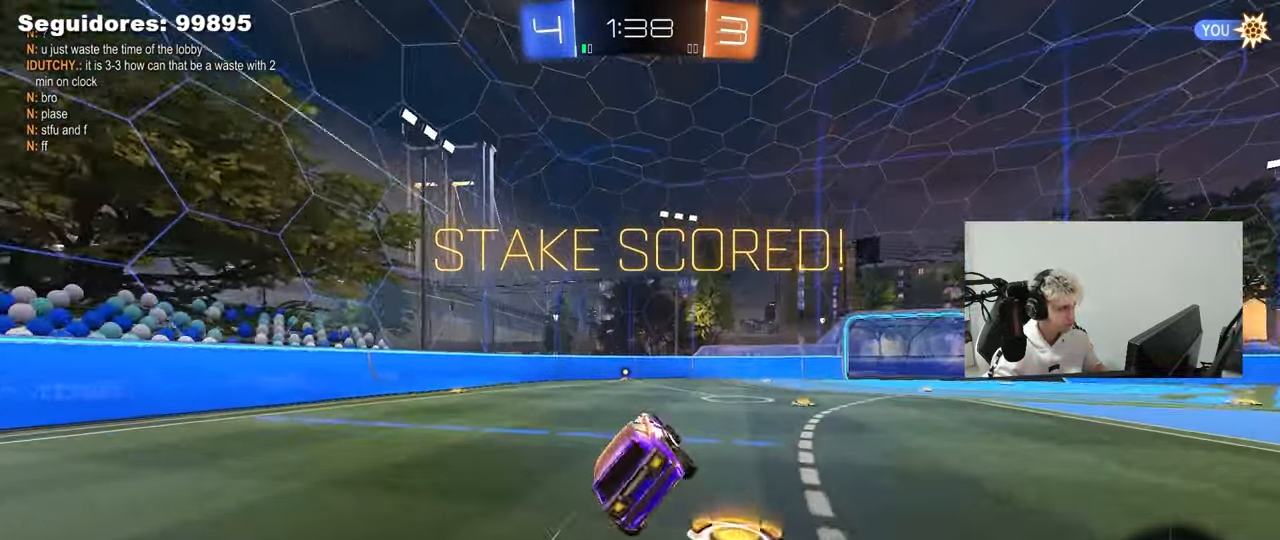
{"keys": ["d", "q", "w"], "mouse": ["right"], "mouse_move": "still", "events": [[17, "s", "up"], [17, "shift", "up"], [67, "d", "up"], [383, "d", "down"], [433, "mouse_right", "down"], [433, "w", "down"], [483, "q", "down"]]}
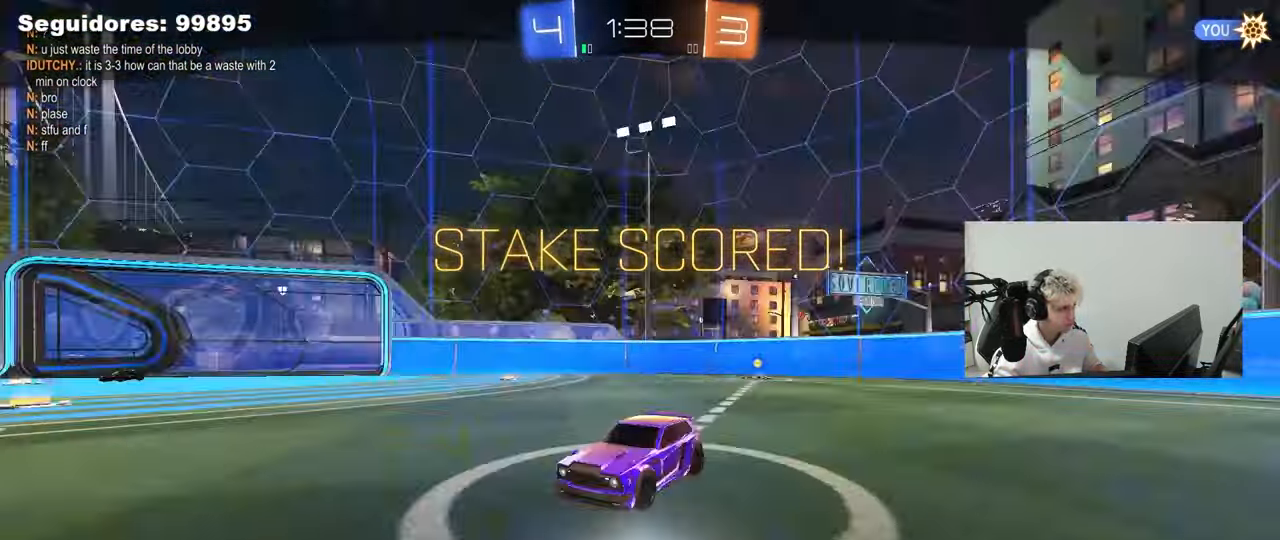
{"keys": [], "mouse": ["right"], "mouse_move": "still", "events": [[33, "a", "down"], [33, "d", "up"], [33, "mouse_right", "up"], [83, "mouse_right", "down"], [133, "s", "down"], [133, "w", "up"], [267, "mouse_right", "up"], [367, "a", "up"], [417, "mouse_right", "down"], [417, "q", "up"], [417, "s", "up"]]}